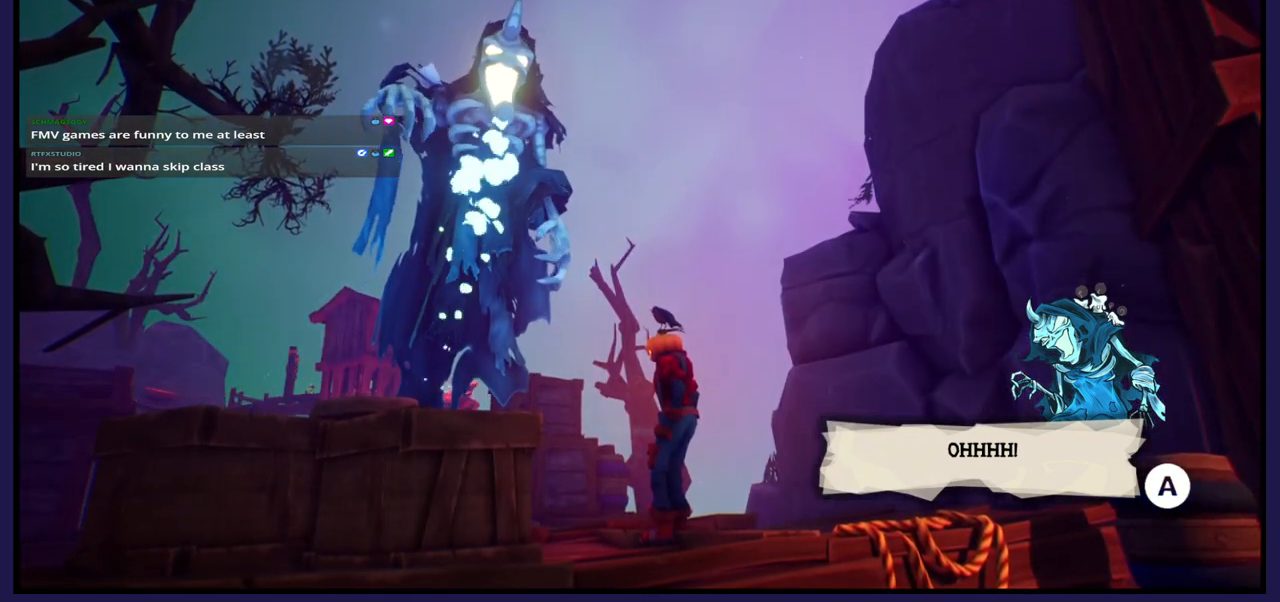
Gameplay with a controller (Xbox layout); each line is a JSON object with the inputs held at the frame after it. "events" lists button and stick changes between this image and that frame as [ms after this image, input, new state], when the widget could be followed in between.
{"buttons": [], "left_stick": "center", "right_stick": "center", "events": [[183, "A", "down"], [233, "A", "up"]]}
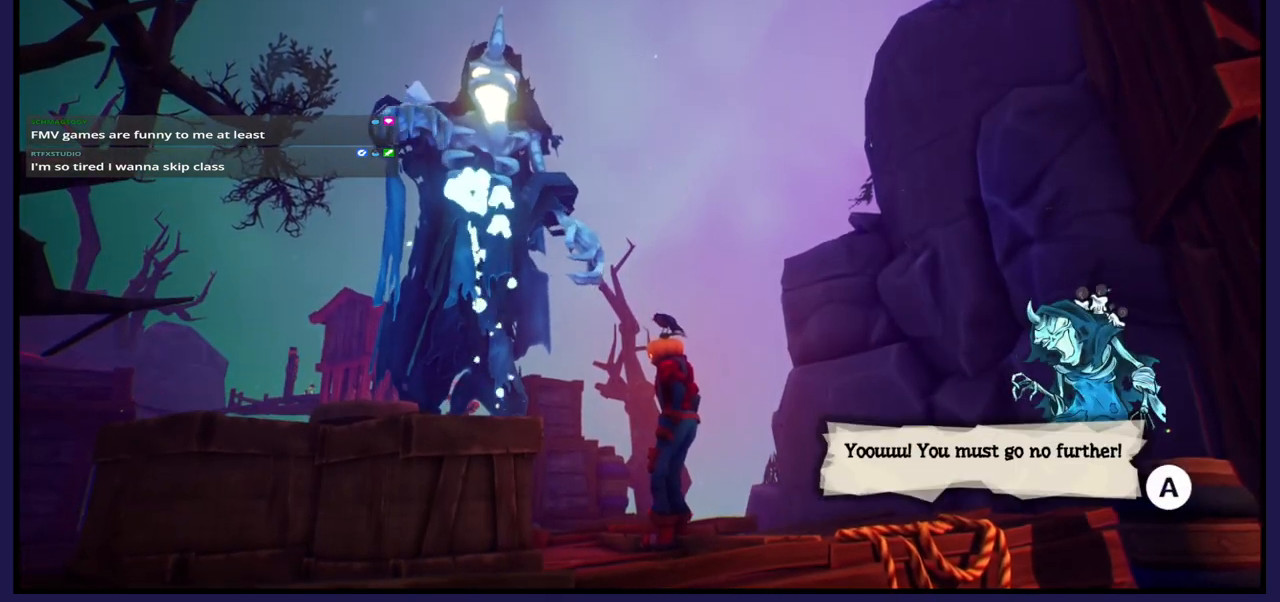
{"buttons": [], "left_stick": "center", "right_stick": "center", "events": []}
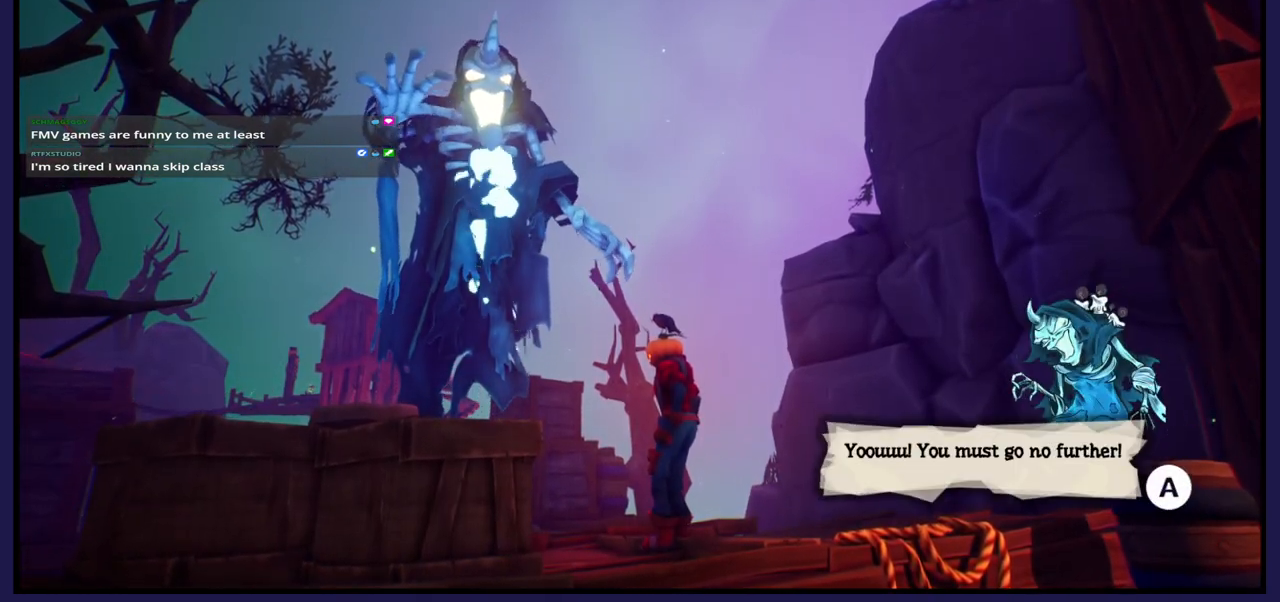
{"buttons": [], "left_stick": "center", "right_stick": "center", "events": []}
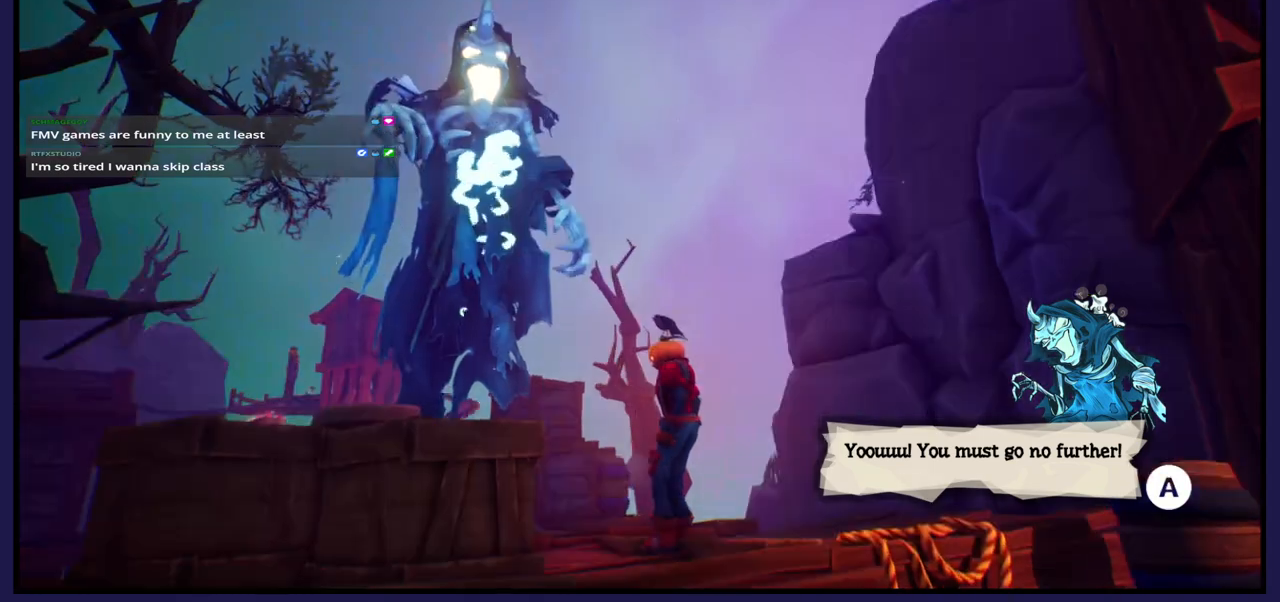
{"buttons": [], "left_stick": "center", "right_stick": "center", "events": []}
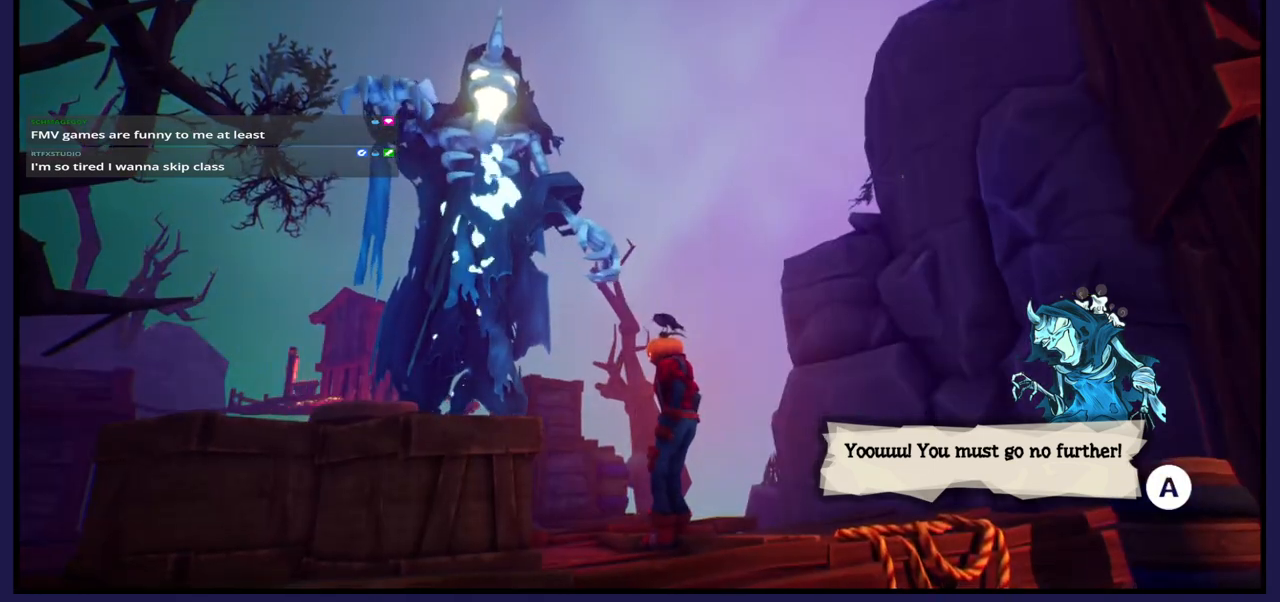
{"buttons": [], "left_stick": "center", "right_stick": "center", "events": []}
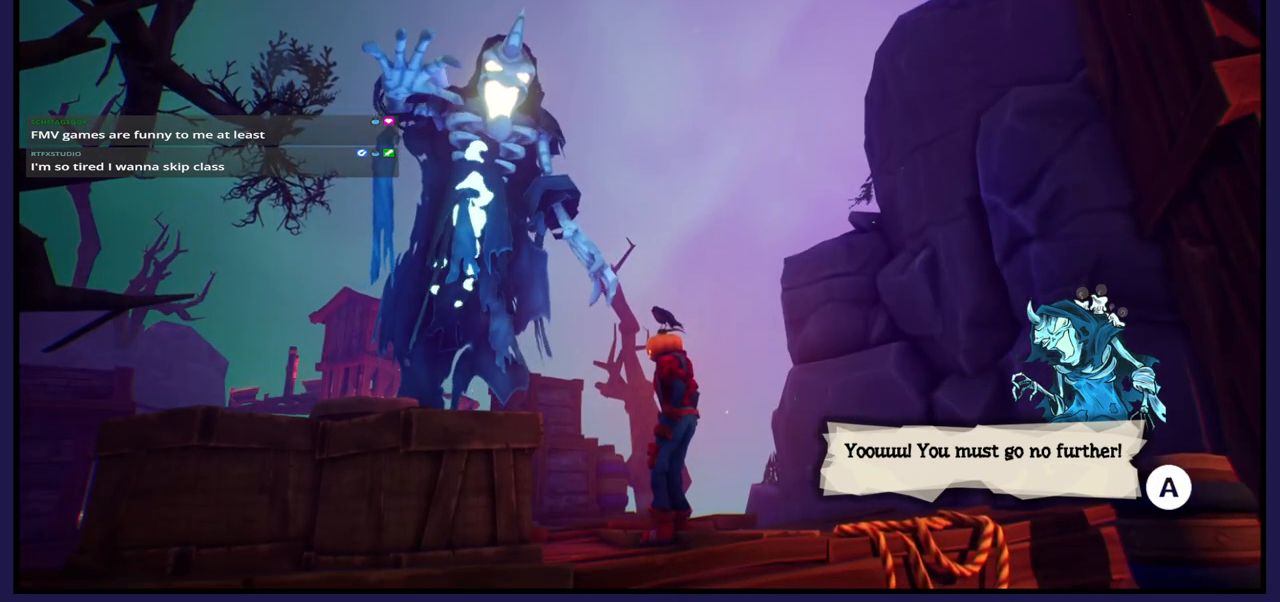
{"buttons": [], "left_stick": "center", "right_stick": "center", "events": []}
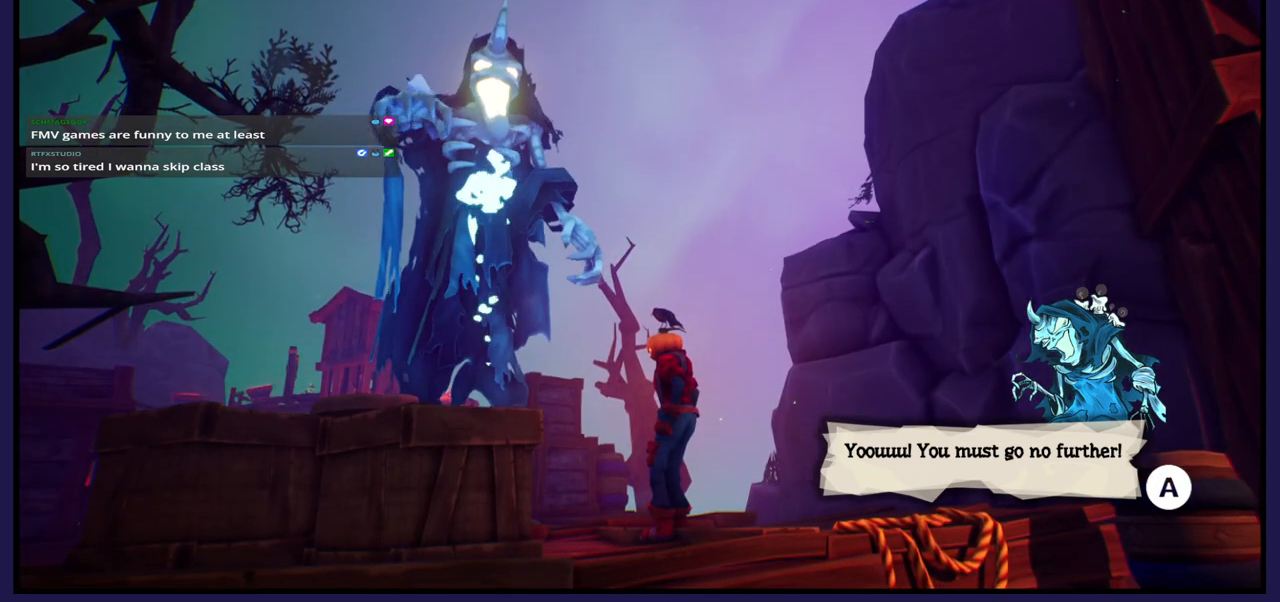
{"buttons": [], "left_stick": "center", "right_stick": "center", "events": []}
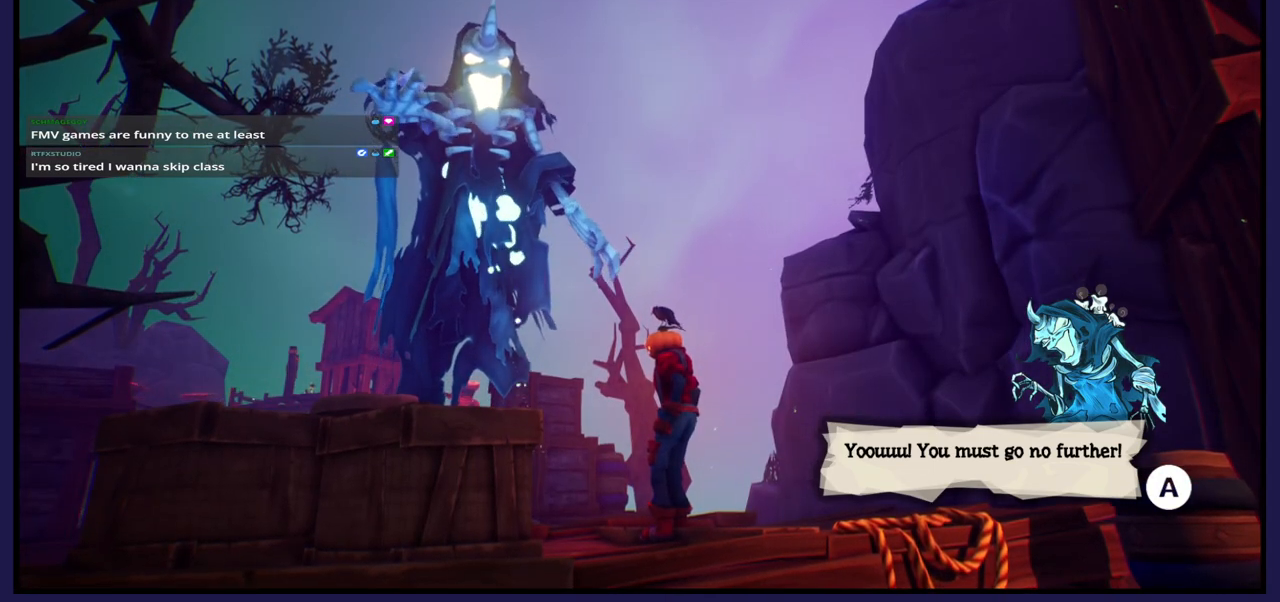
{"buttons": [], "left_stick": "center", "right_stick": "center", "events": []}
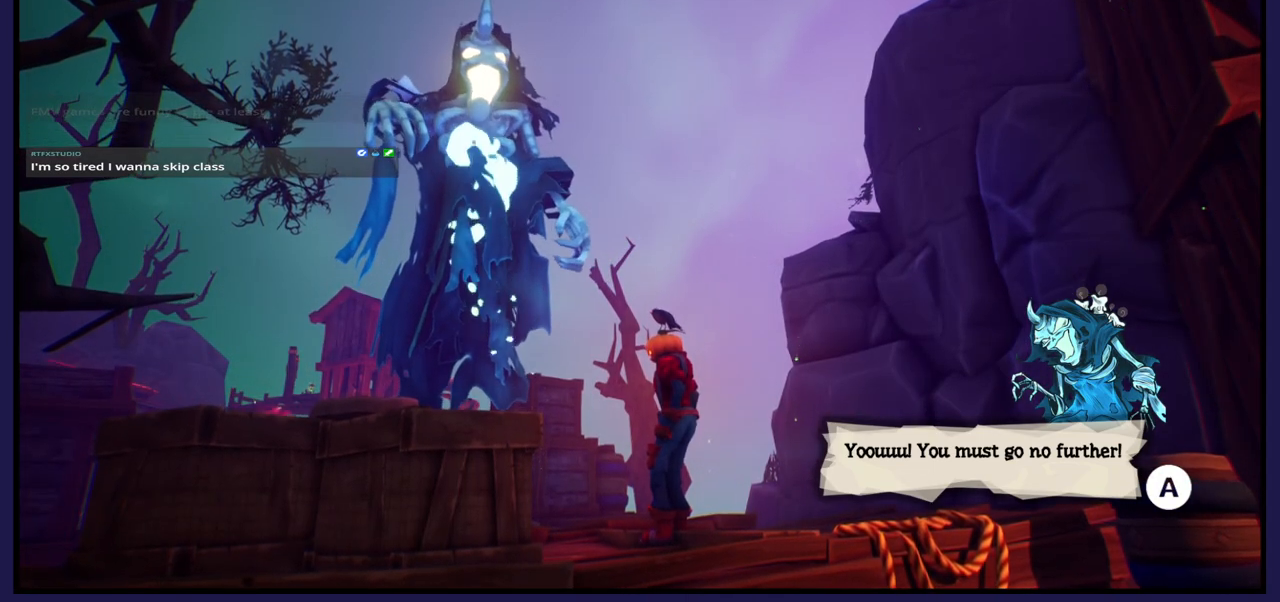
{"buttons": [], "left_stick": "center", "right_stick": "center", "events": [[33, "A", "down"], [183, "A", "up"]]}
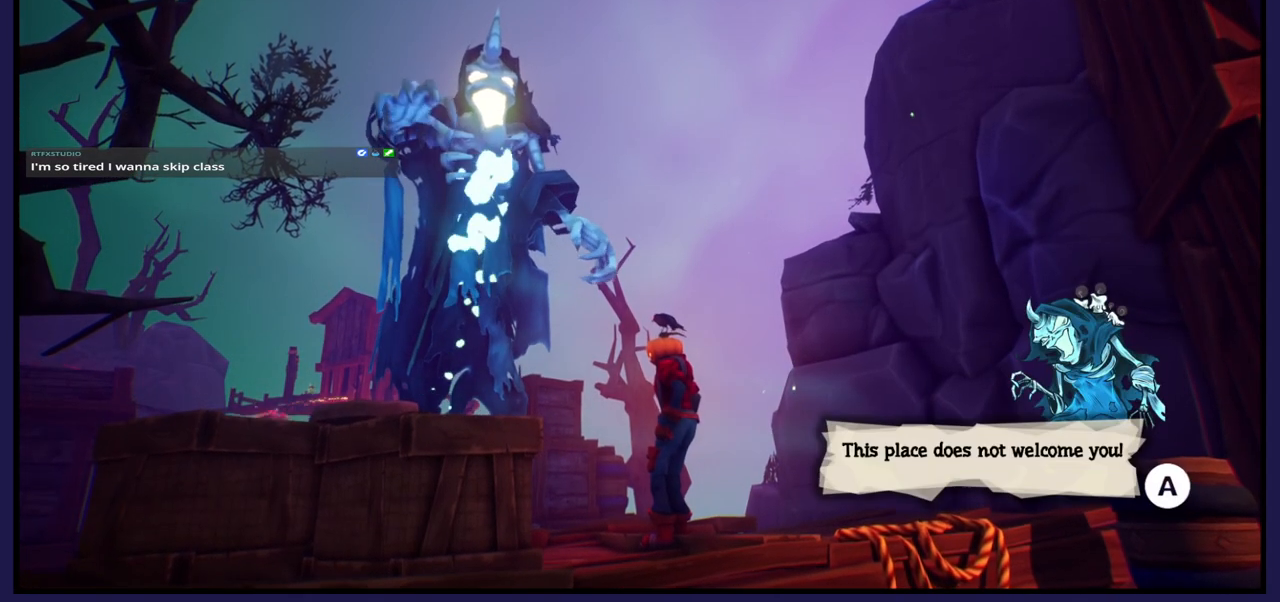
{"buttons": [], "left_stick": "center", "right_stick": "center", "events": []}
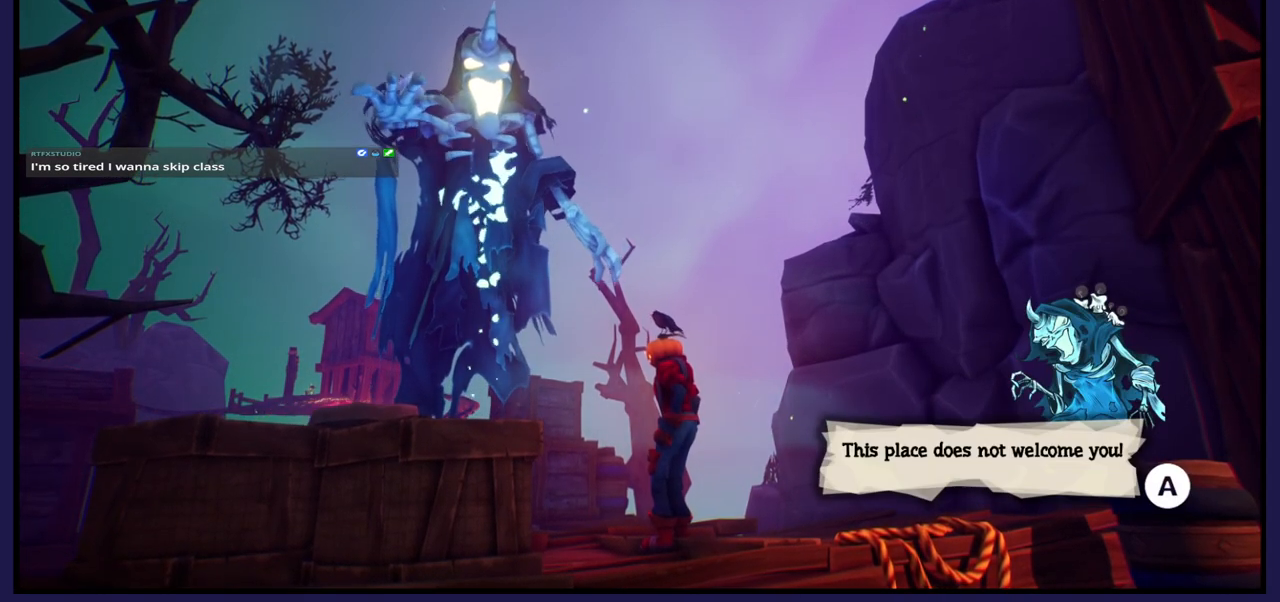
{"buttons": [], "left_stick": "center", "right_stick": "center", "events": []}
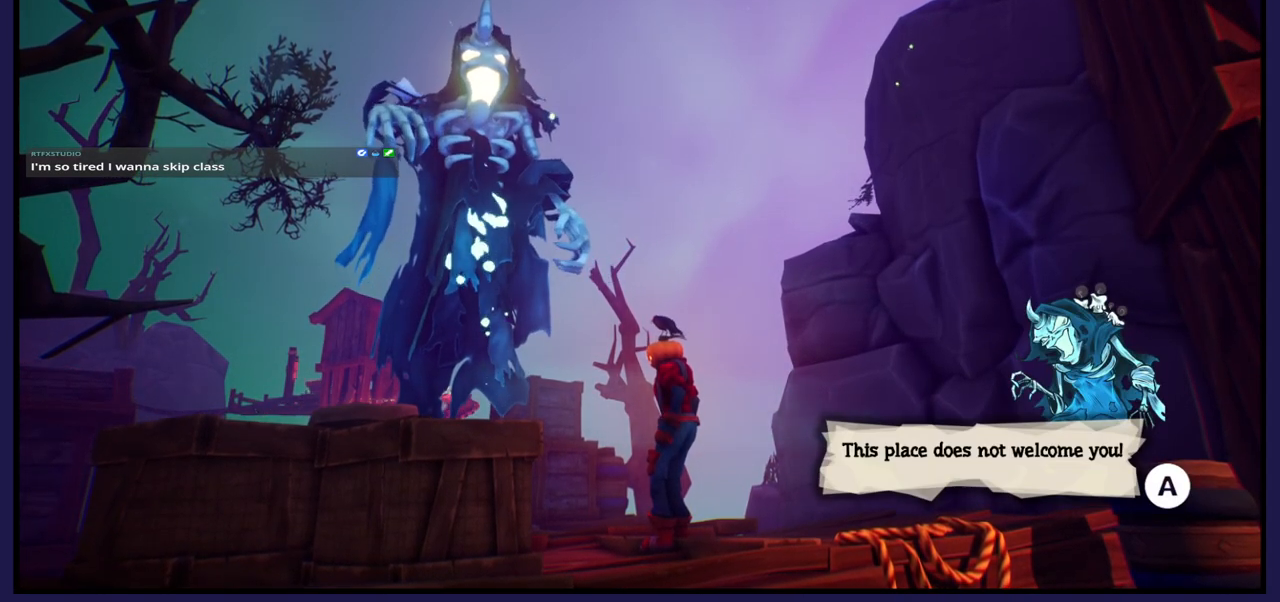
{"buttons": [], "left_stick": "center", "right_stick": "center", "events": []}
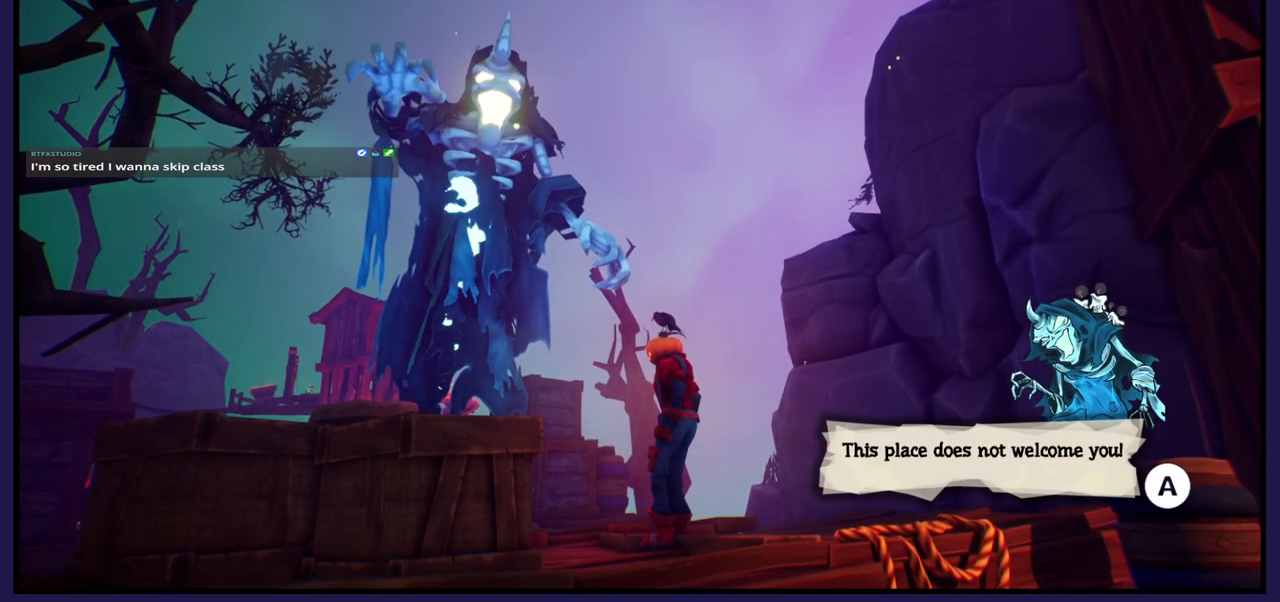
{"buttons": [], "left_stick": "center", "right_stick": "center", "events": []}
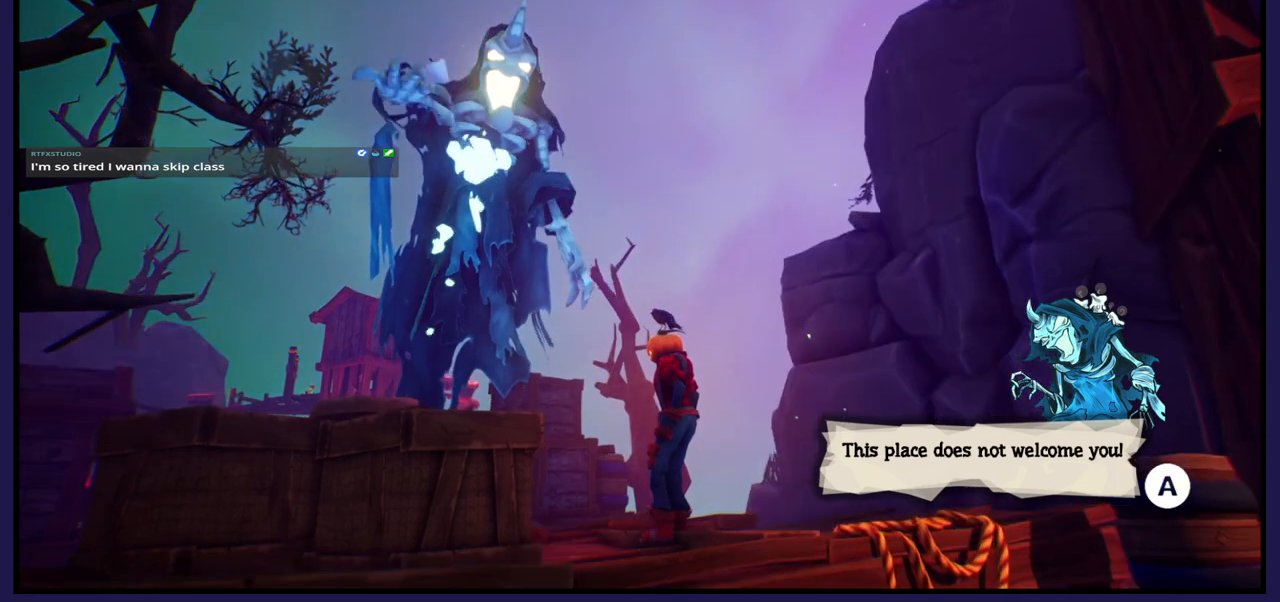
{"buttons": ["A"], "left_stick": "center", "right_stick": "center", "events": [[417, "A", "down"]]}
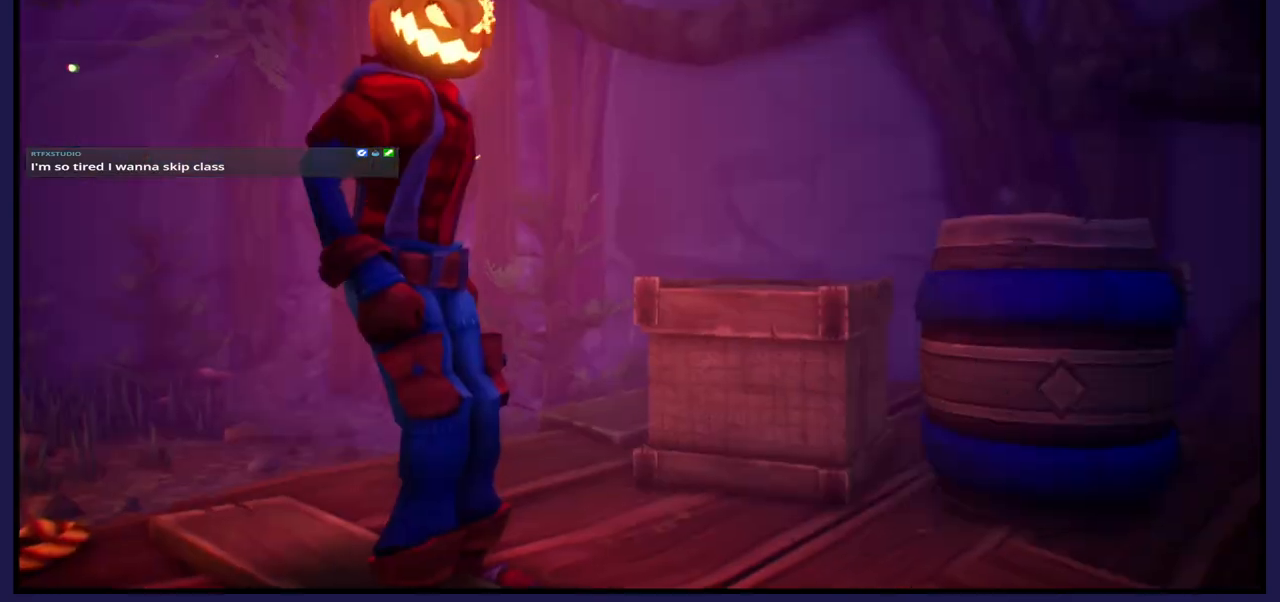
{"buttons": [], "left_stick": "center", "right_stick": "center", "events": [[17, "A", "up"]]}